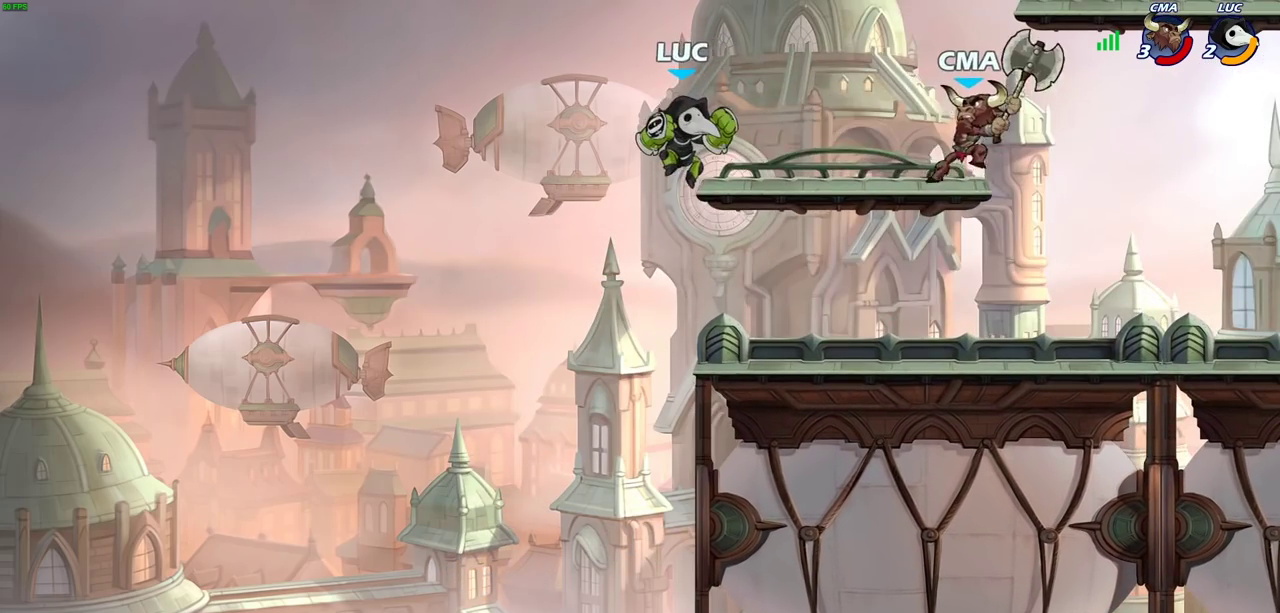
Gameplay with a controller (PlayStation layout); each line is a JSON object with the inputs held at the frame after it (dt_ms = milliseconds from this image to that frame). "events" lists button and stick changes between this image and that frame as [ms after this image, input, new state], when the widget could be followed in between.
{"dt_ms": 300, "buttons": ["SQUARE", "R2"], "left_stick": "right", "right_stick": "center", "events": [[83, "left_stick", "center"], [183, "R2", "down"], [233, "left_stick", "right"], [300, "SQUARE", "down"]]}
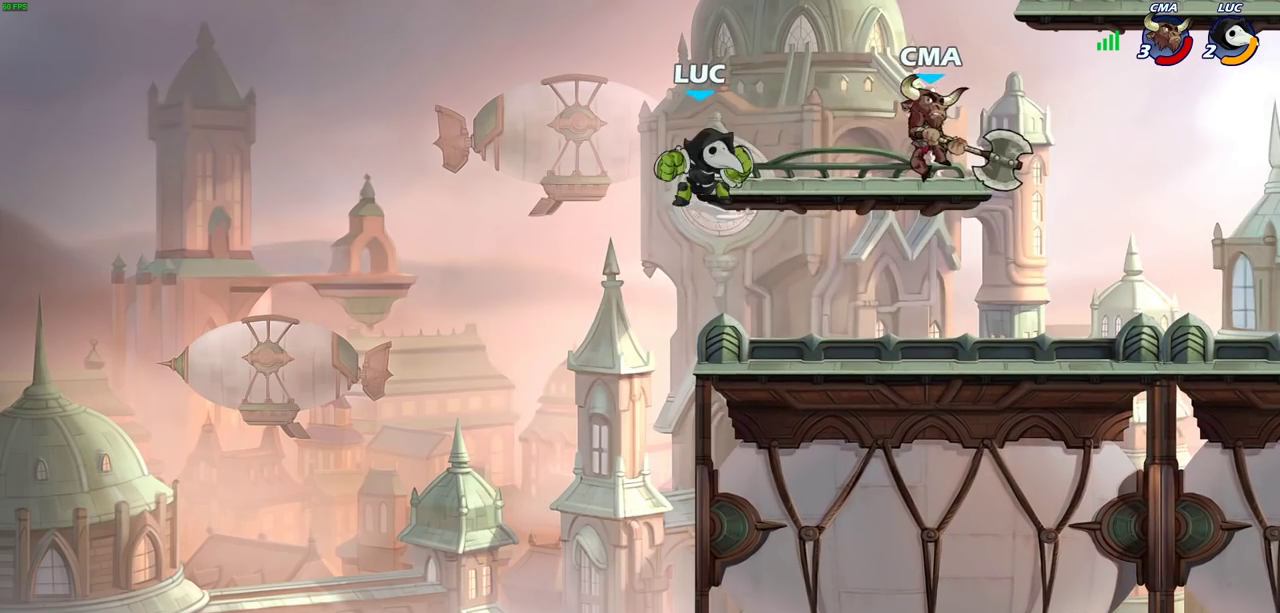
{"dt_ms": 700, "buttons": [], "left_stick": "right", "right_stick": "center", "events": [[33, "R2", "up"], [117, "SQUARE", "up"], [450, "left_stick", "center"], [467, "SQUARE", "down"], [583, "SQUARE", "up"], [683, "left_stick", "right"]]}
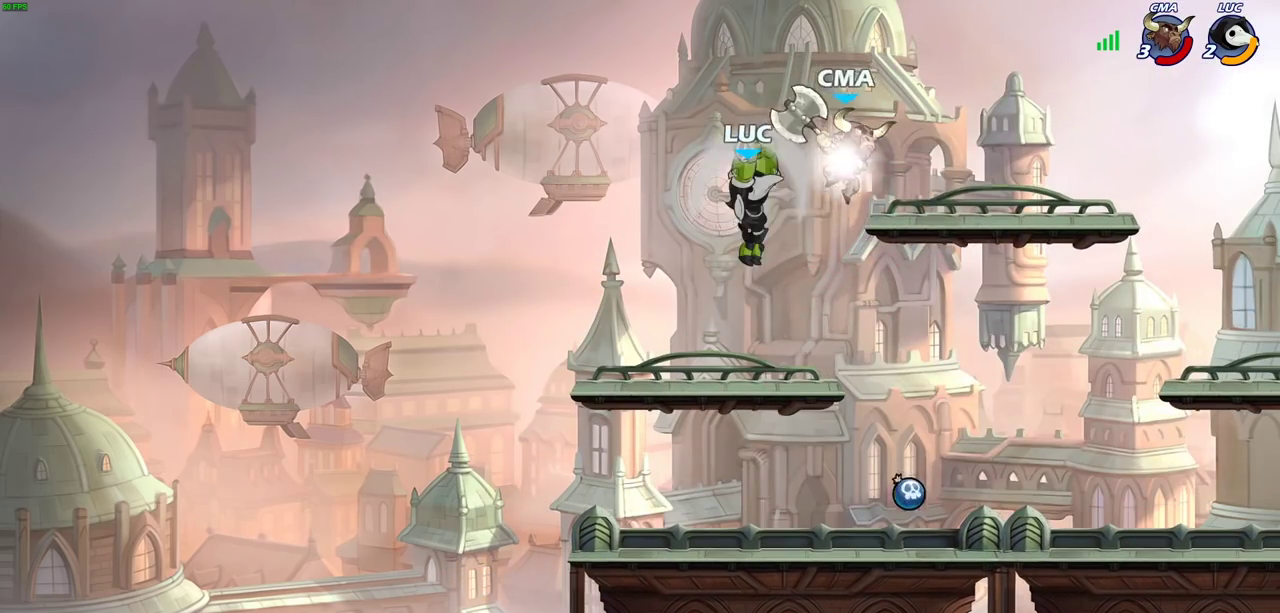
{"dt_ms": 500, "buttons": [], "left_stick": "down", "right_stick": "center", "events": [[83, "left_stick", "center"], [250, "left_stick", "left"], [333, "left_stick", "down-left"], [467, "left_stick", "down"]]}
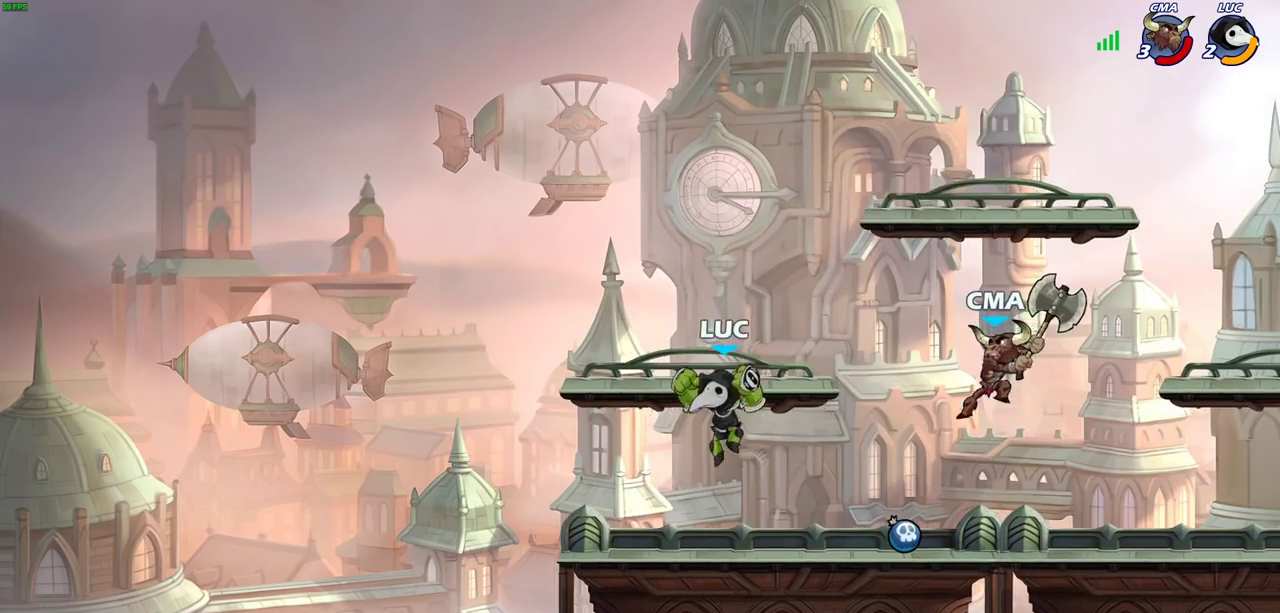
{"dt_ms": 300, "buttons": ["R2"], "left_stick": "right", "right_stick": "center", "events": [[50, "left_stick", "right"], [283, "R2", "down"]]}
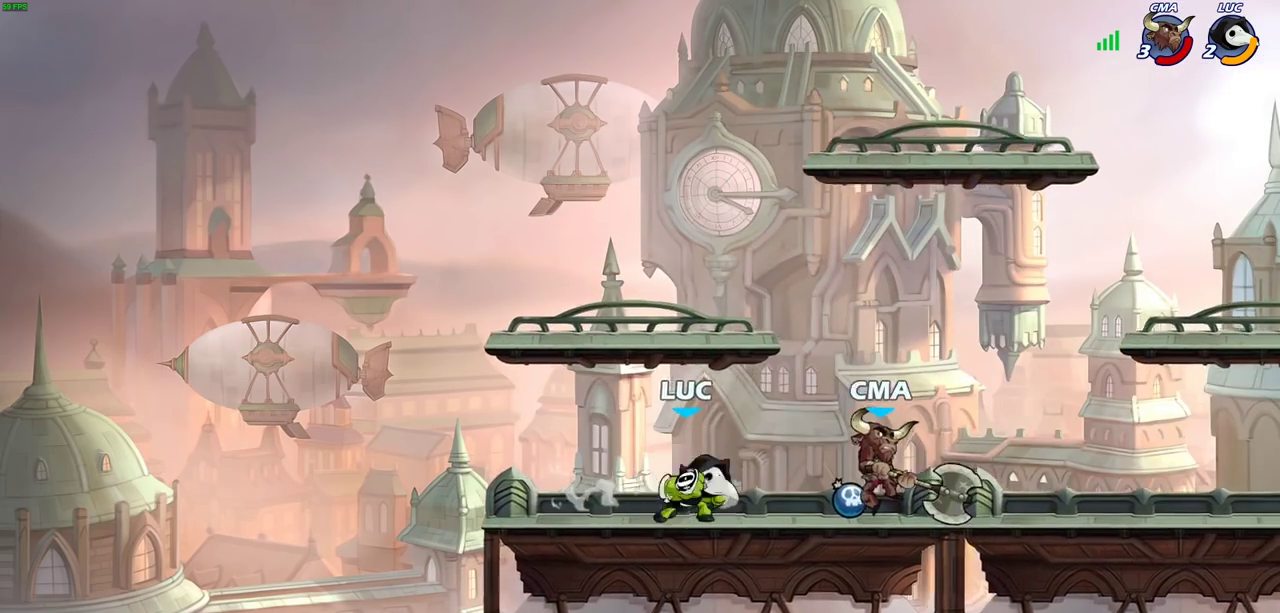
{"dt_ms": 600, "buttons": [], "left_stick": "center", "right_stick": "center", "events": [[50, "left_stick", "down"], [67, "SQUARE", "down"], [83, "R2", "up"], [150, "SQUARE", "up"], [217, "left_stick", "center"]]}
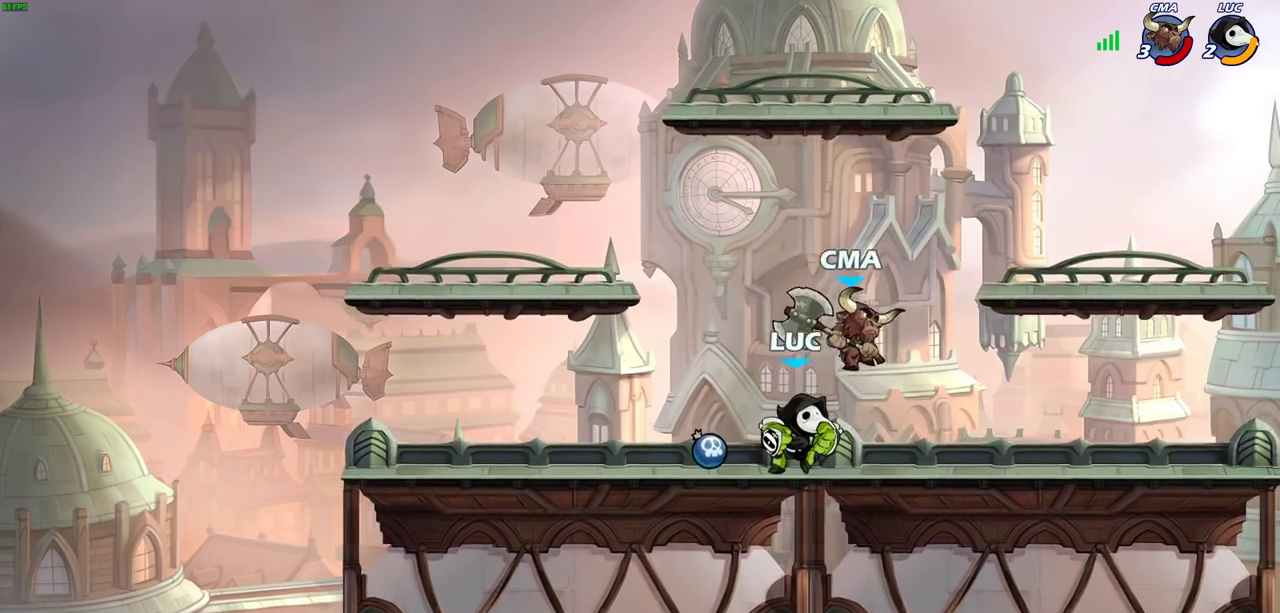
{"dt_ms": 600, "buttons": [], "left_stick": "right", "right_stick": "center", "events": [[100, "SQUARE", "down"], [100, "right_stick", "down-left"], [167, "SQUARE", "up"], [167, "right_stick", "center"], [433, "left_stick", "right"]]}
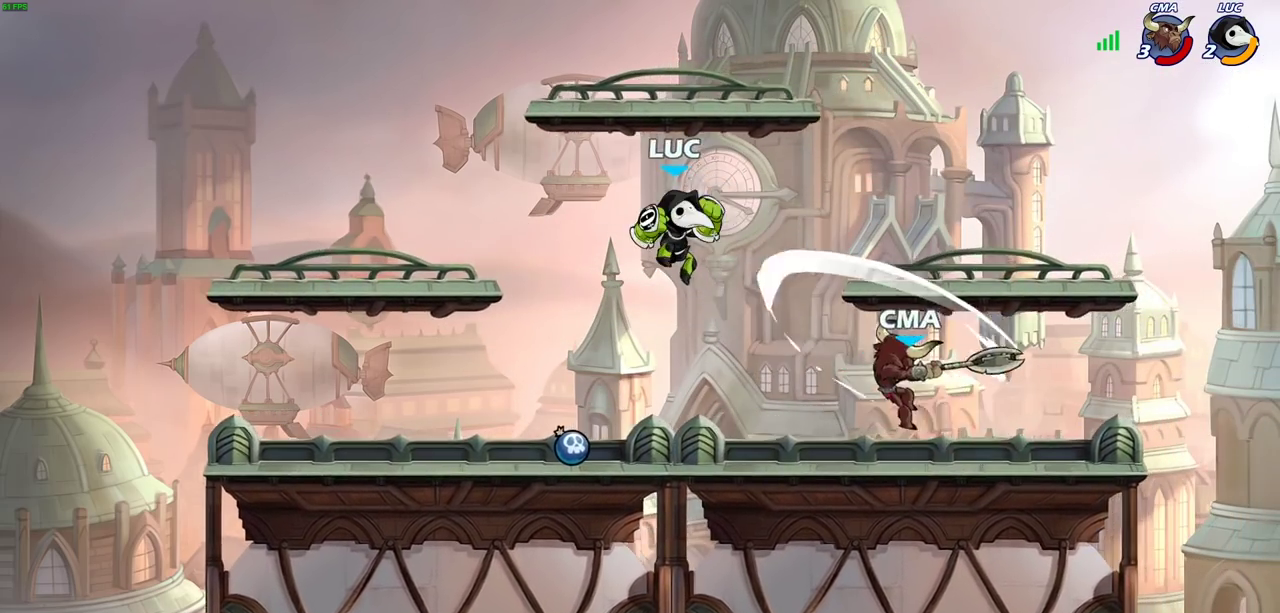
{"dt_ms": 600, "buttons": [], "left_stick": "center", "right_stick": "center", "events": [[133, "left_stick", "down"], [233, "SQUARE", "down"], [300, "SQUARE", "up"], [300, "left_stick", "center"]]}
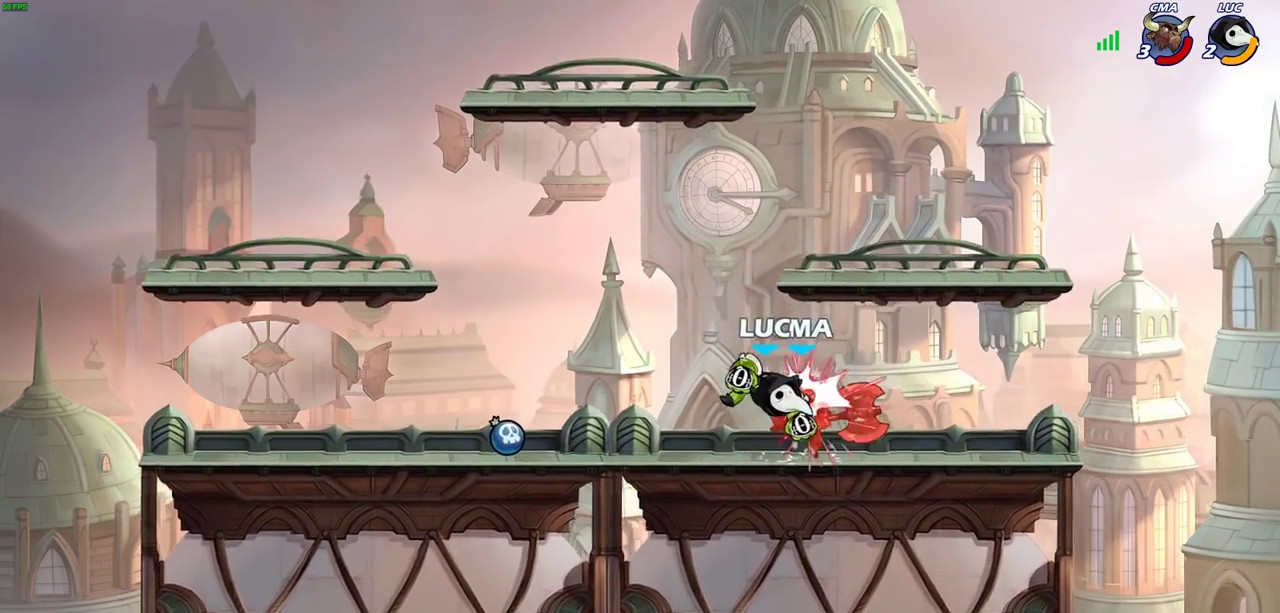
{"dt_ms": 600, "buttons": [], "left_stick": "right", "right_stick": "center", "events": [[233, "left_stick", "right"], [417, "R2", "down"], [600, "R2", "up"]]}
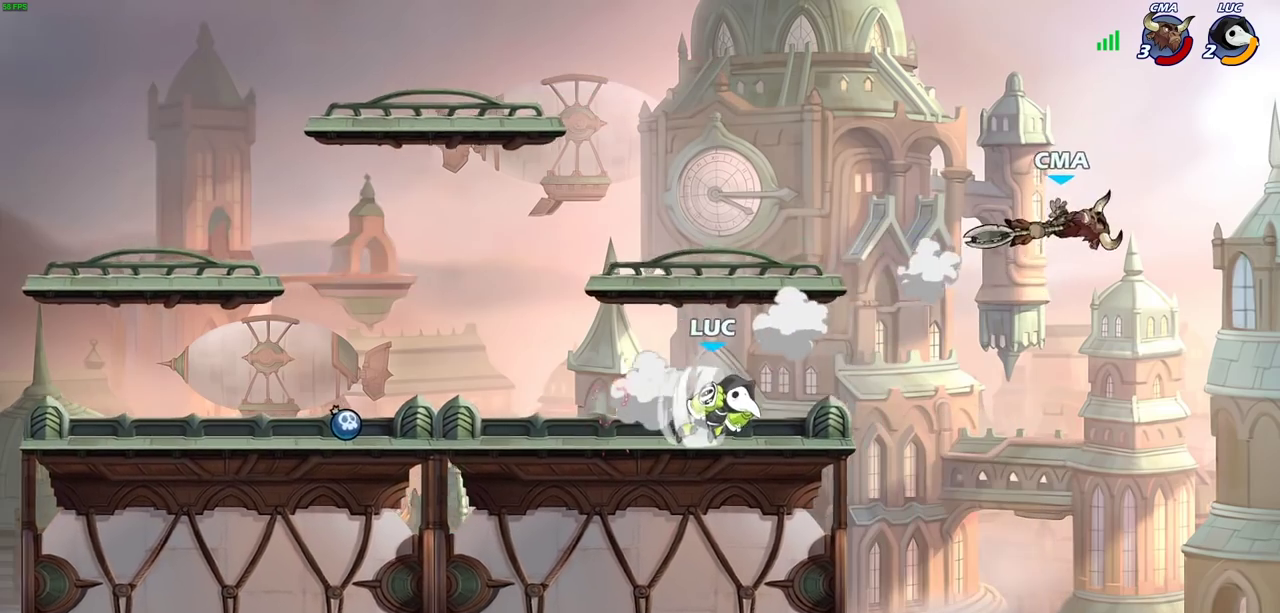
{"dt_ms": 300, "buttons": ["CIRCLE"], "left_stick": "down", "right_stick": "center", "events": [[83, "left_stick", "down"], [117, "CIRCLE", "down"]]}
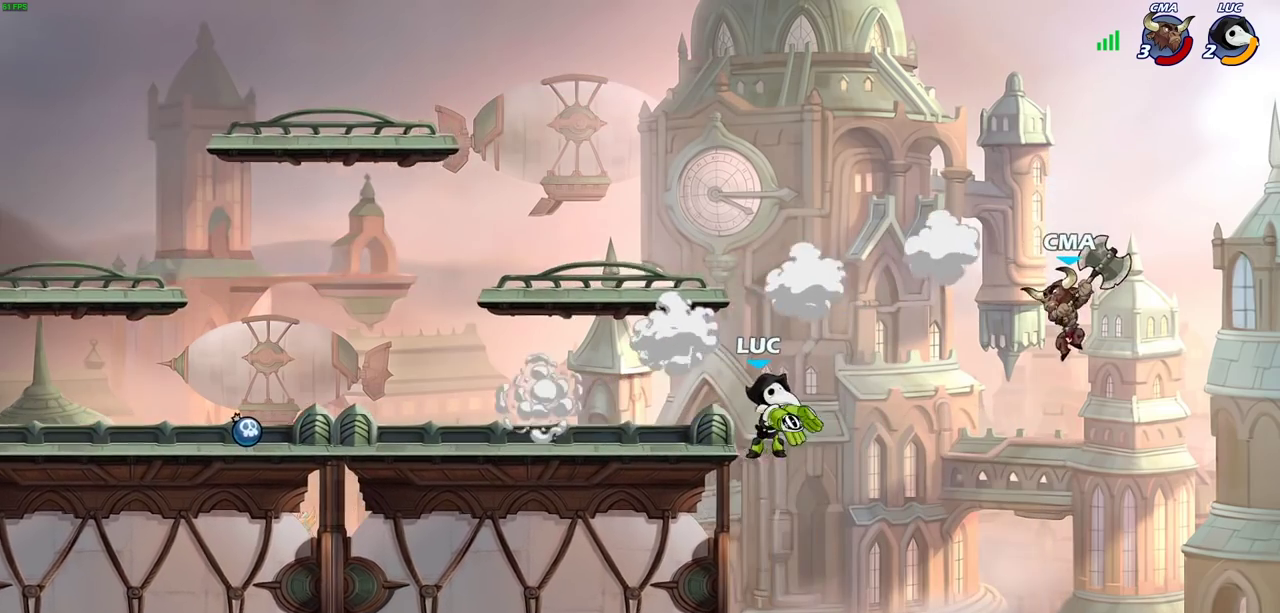
{"dt_ms": 400, "buttons": [], "left_stick": "down", "right_stick": "center", "events": [[183, "CIRCLE", "up"]]}
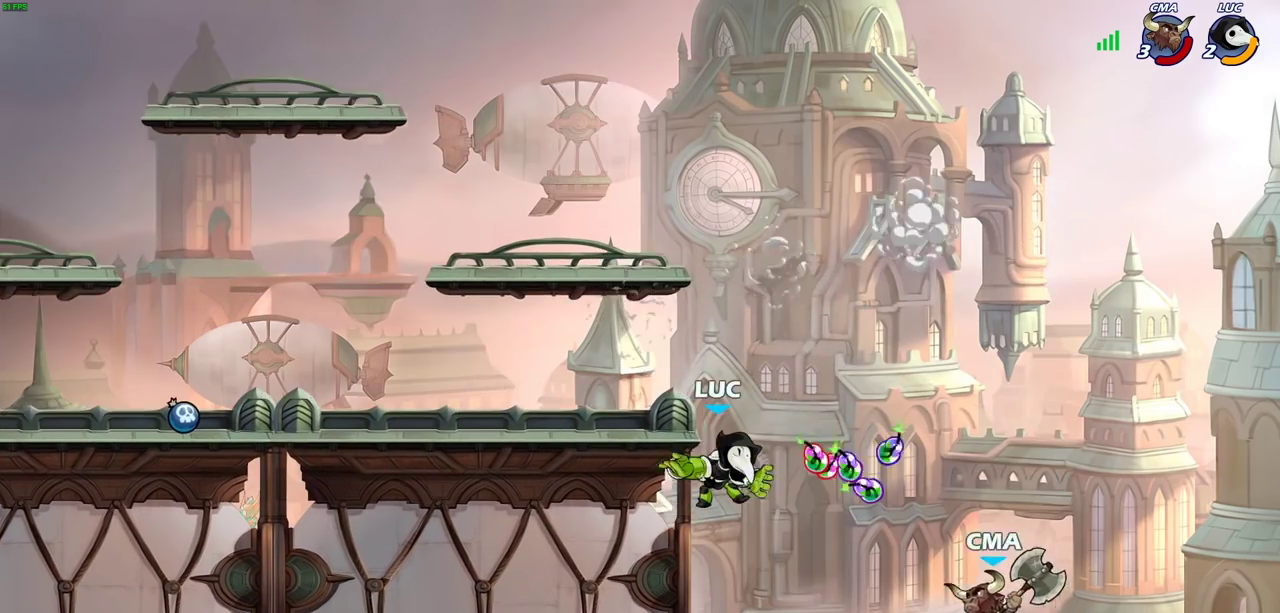
{"dt_ms": 600, "buttons": [], "left_stick": "down", "right_stick": "center", "events": [[33, "left_stick", "center"], [433, "left_stick", "right"], [483, "left_stick", "down-right"], [533, "left_stick", "down"]]}
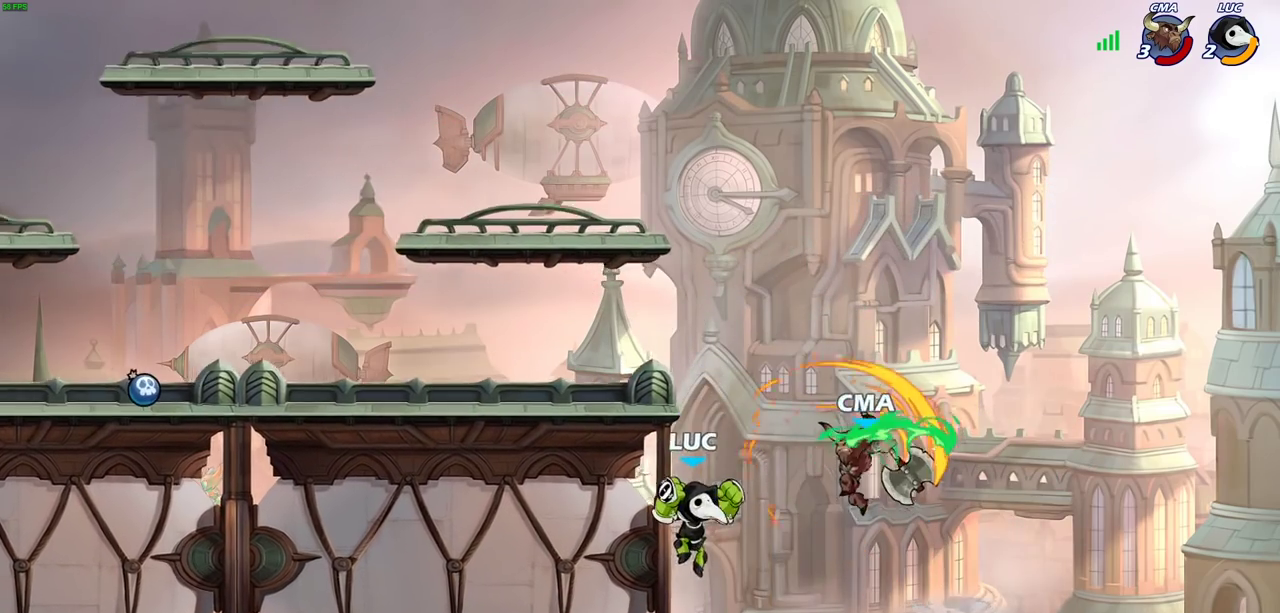
{"dt_ms": 300, "buttons": [], "left_stick": "right", "right_stick": "center", "events": [[33, "left_stick", "down-left"], [117, "left_stick", "down-right"], [167, "left_stick", "right"]]}
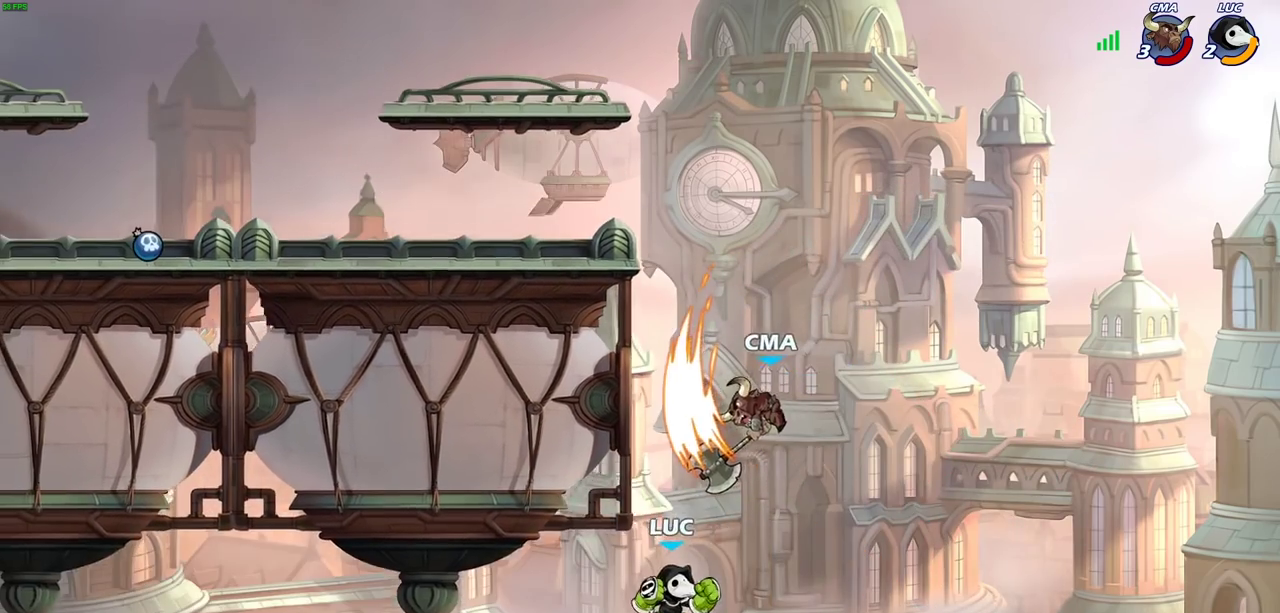
{"dt_ms": 800, "buttons": ["CROSS"], "left_stick": "left", "right_stick": "center", "events": [[33, "CROSS", "down"], [33, "left_stick", "up-right"], [83, "CIRCLE", "down"], [100, "CROSS", "up"], [183, "left_stick", "center"], [200, "CIRCLE", "up"], [367, "left_stick", "left"], [700, "CROSS", "down"]]}
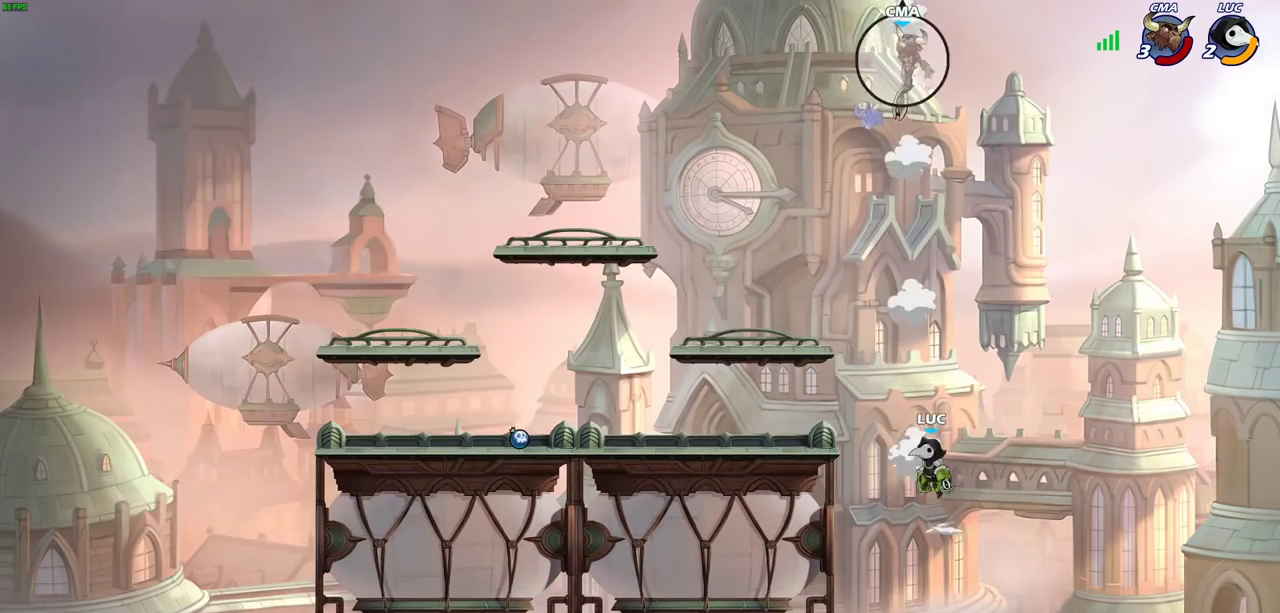
{"dt_ms": 400, "buttons": [], "left_stick": "down-left", "right_stick": "center", "events": [[33, "left_stick", "up-left"], [183, "CROSS", "up"], [183, "left_stick", "left"], [267, "left_stick", "down-left"]]}
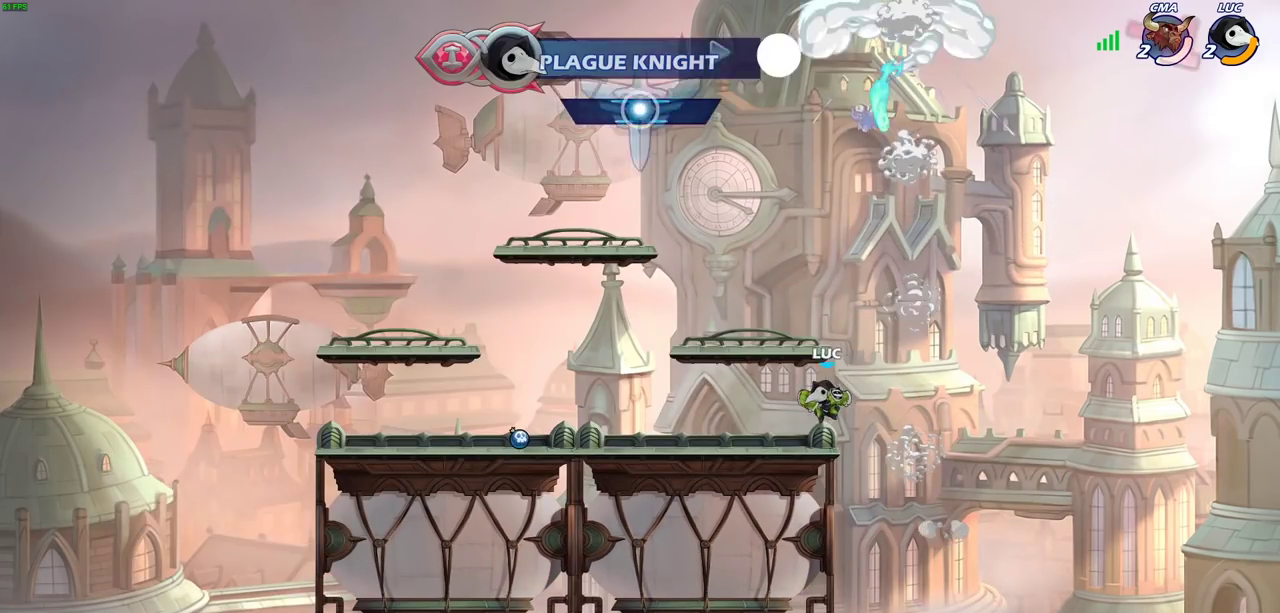
{"dt_ms": 400, "buttons": [], "left_stick": "up-left", "right_stick": "center", "events": [[150, "CROSS", "down"], [250, "left_stick", "left"], [283, "CROSS", "up"], [317, "left_stick", "up-left"]]}
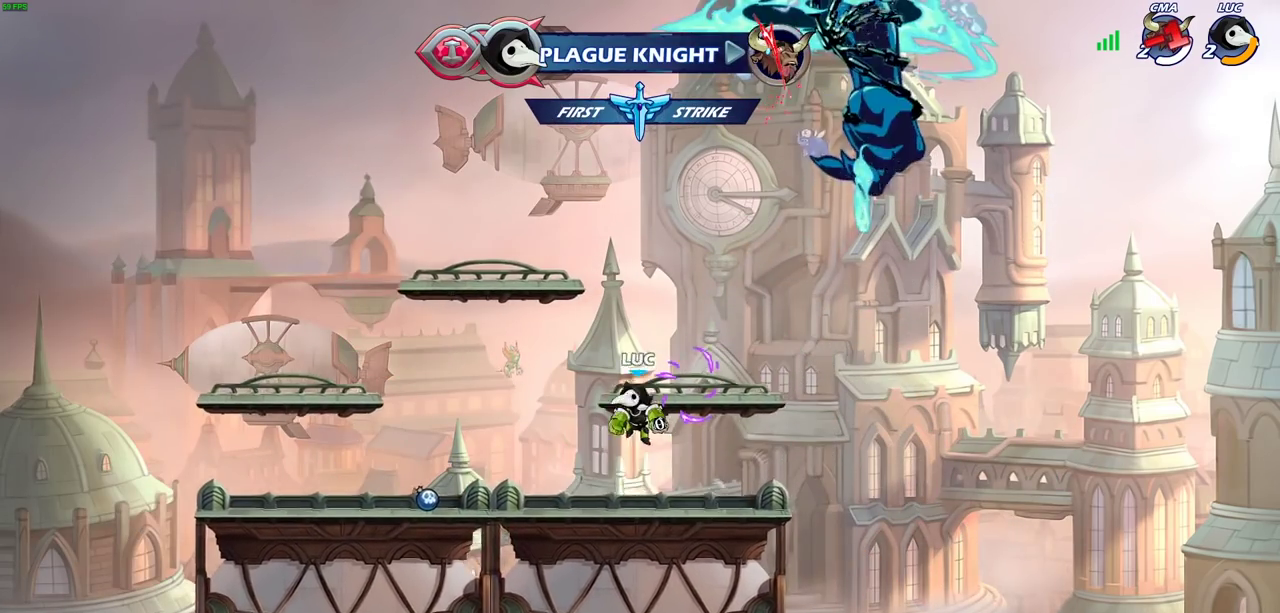
{"dt_ms": 600, "buttons": [], "left_stick": "right", "right_stick": "center", "events": [[17, "CROSS", "down"], [117, "CIRCLE", "down"], [133, "CROSS", "up"], [217, "left_stick", "center"], [250, "CIRCLE", "up"], [533, "left_stick", "right"]]}
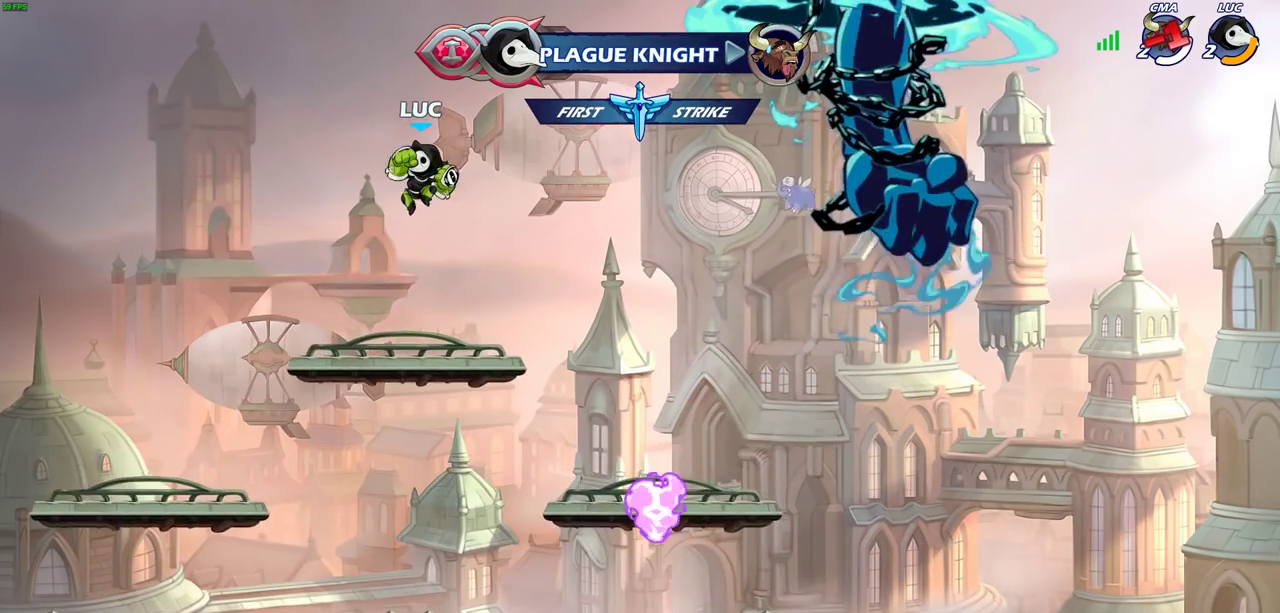
{"dt_ms": 600, "buttons": [], "left_stick": "down-left", "right_stick": "center", "events": [[183, "CROSS", "down"], [333, "CROSS", "up"], [517, "left_stick", "down"], [583, "left_stick", "down-left"]]}
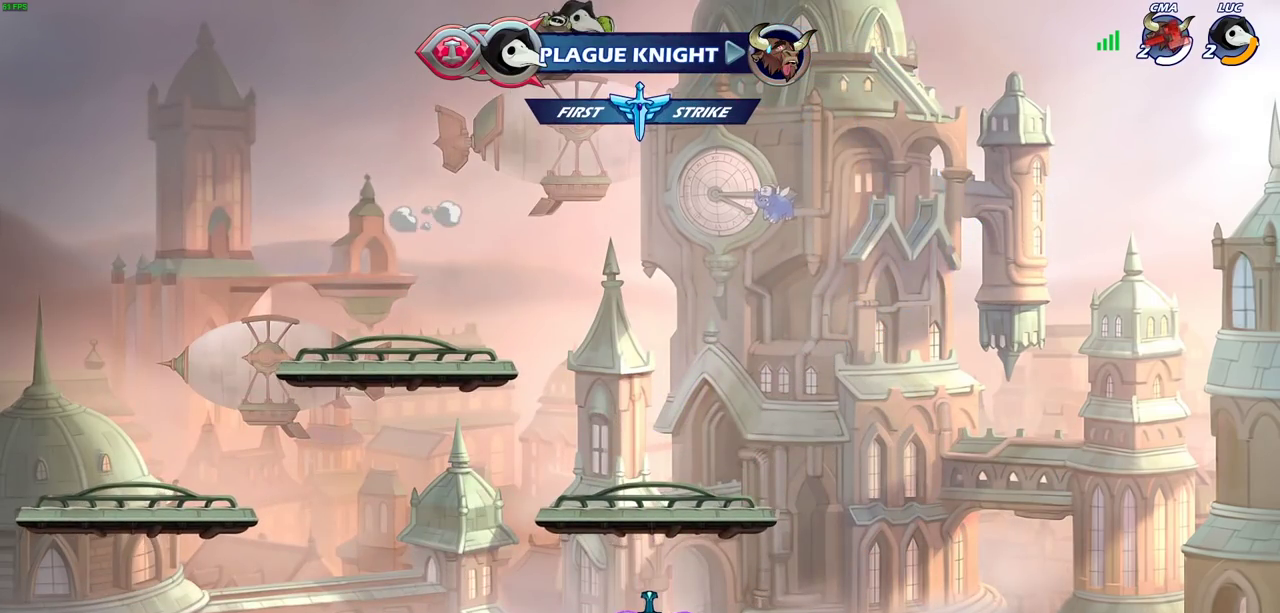
{"dt_ms": 600, "buttons": [], "left_stick": "down", "right_stick": "center", "events": [[117, "left_stick", "up-left"], [183, "R1", "down"], [183, "left_stick", "up"], [300, "R1", "up"], [367, "left_stick", "center"], [600, "left_stick", "down"]]}
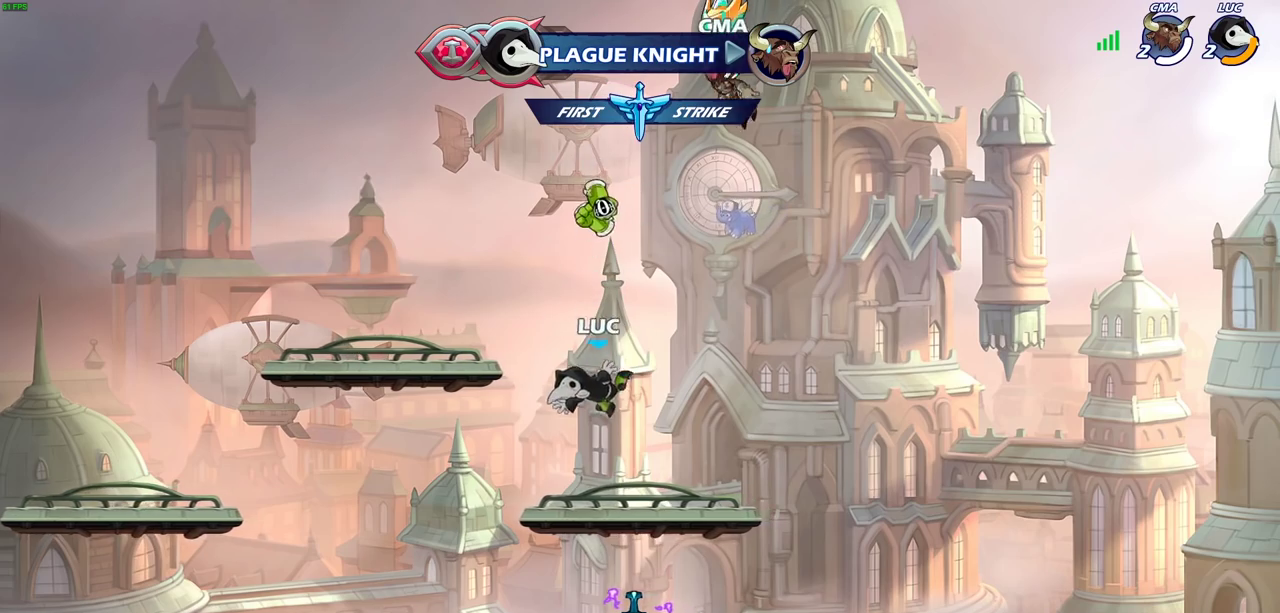
{"dt_ms": 300, "buttons": ["R1"], "left_stick": "right", "right_stick": "center", "events": [[250, "left_stick", "down-right"], [267, "R1", "down"], [300, "left_stick", "right"]]}
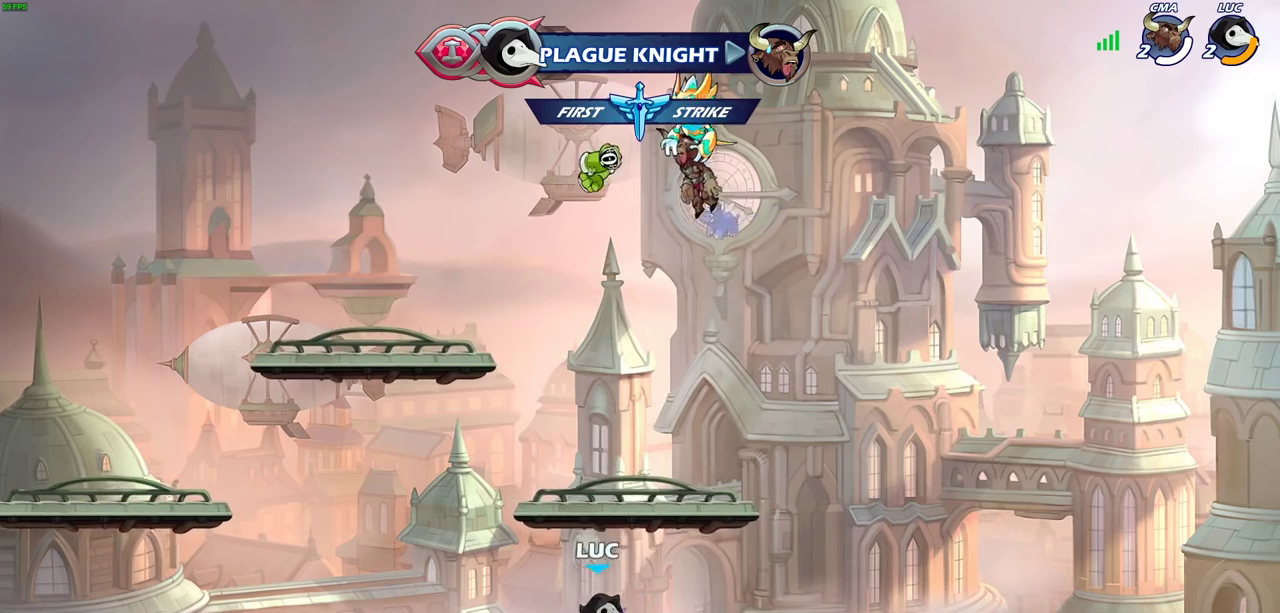
{"dt_ms": 300, "buttons": [], "left_stick": "left", "right_stick": "center", "events": [[17, "CROSS", "down"], [83, "R1", "up"], [117, "CROSS", "up"], [133, "left_stick", "center"], [217, "CROSS", "down"], [250, "left_stick", "left"], [283, "CROSS", "up"]]}
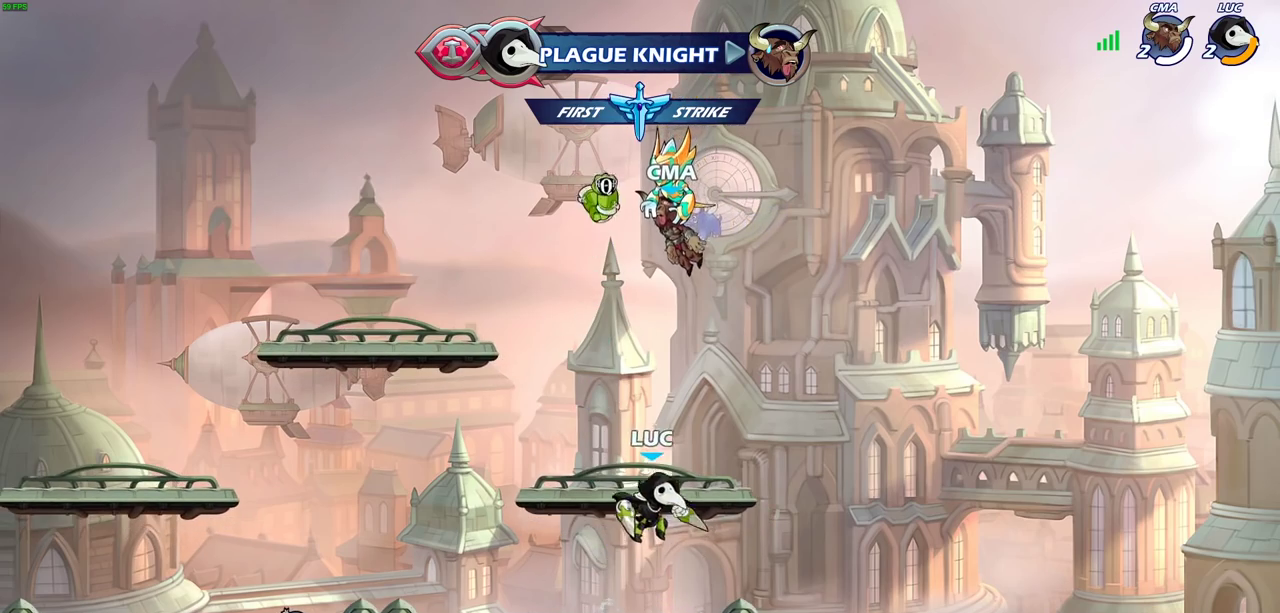
{"dt_ms": 700, "buttons": ["R1"], "left_stick": "center", "right_stick": "center", "events": [[33, "left_stick", "up-left"], [83, "left_stick", "up"], [100, "R1", "down"], [183, "R1", "up"], [250, "left_stick", "center"], [700, "R1", "down"]]}
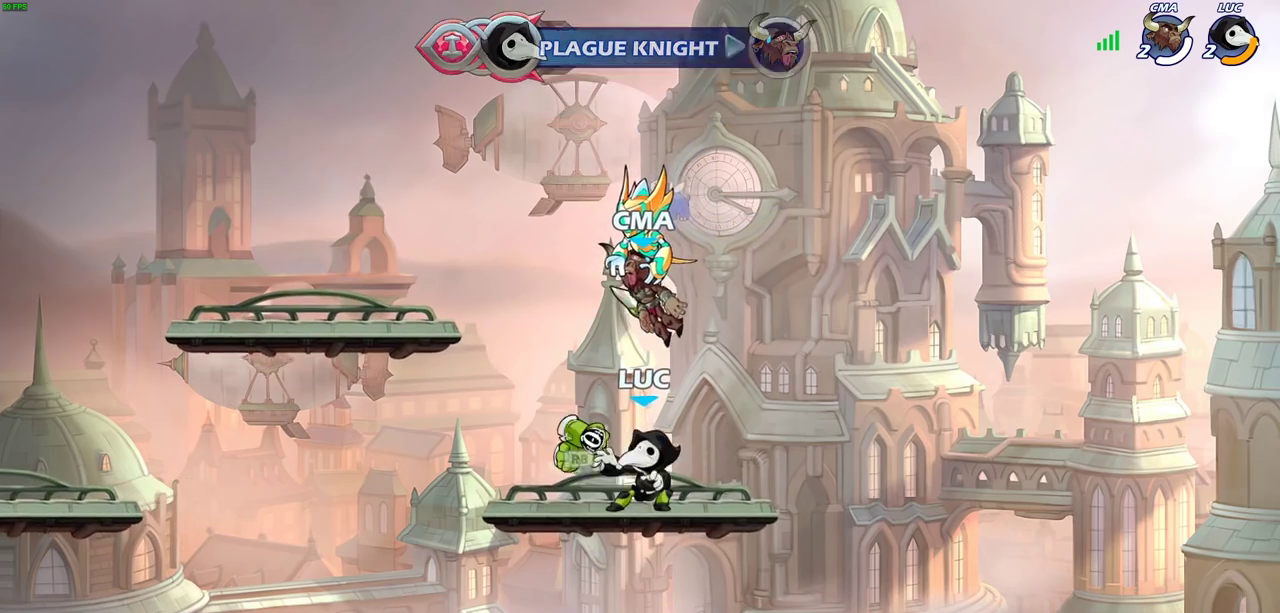
{"dt_ms": 600, "buttons": [], "left_stick": "center", "right_stick": "center", "events": [[50, "left_stick", "left"], [83, "R1", "up"], [283, "left_stick", "down-left"], [300, "R2", "down"], [333, "SQUARE", "down"], [350, "left_stick", "down"], [467, "R2", "up"], [467, "SQUARE", "up"], [533, "left_stick", "center"]]}
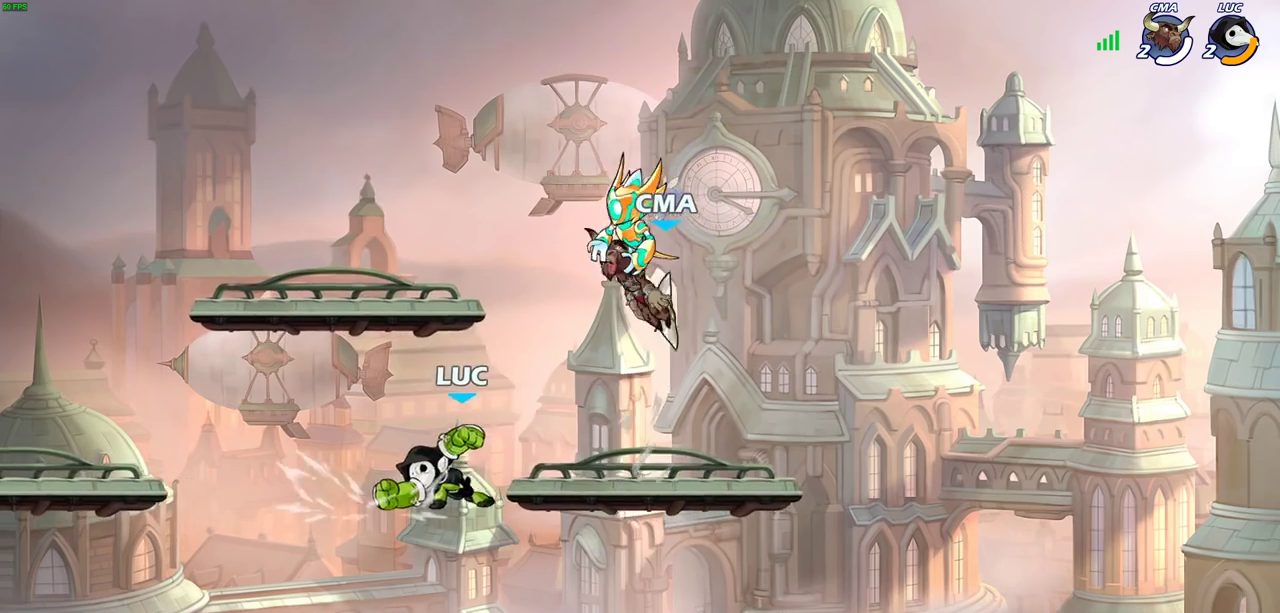
{"dt_ms": 600, "buttons": ["SQUARE"], "left_stick": "center", "right_stick": "center", "events": [[300, "left_stick", "right"], [417, "left_stick", "up-right"], [433, "R2", "down"], [450, "CROSS", "down"], [517, "left_stick", "up"], [550, "SQUARE", "down"], [567, "CROSS", "up"], [567, "R2", "up"], [567, "left_stick", "center"]]}
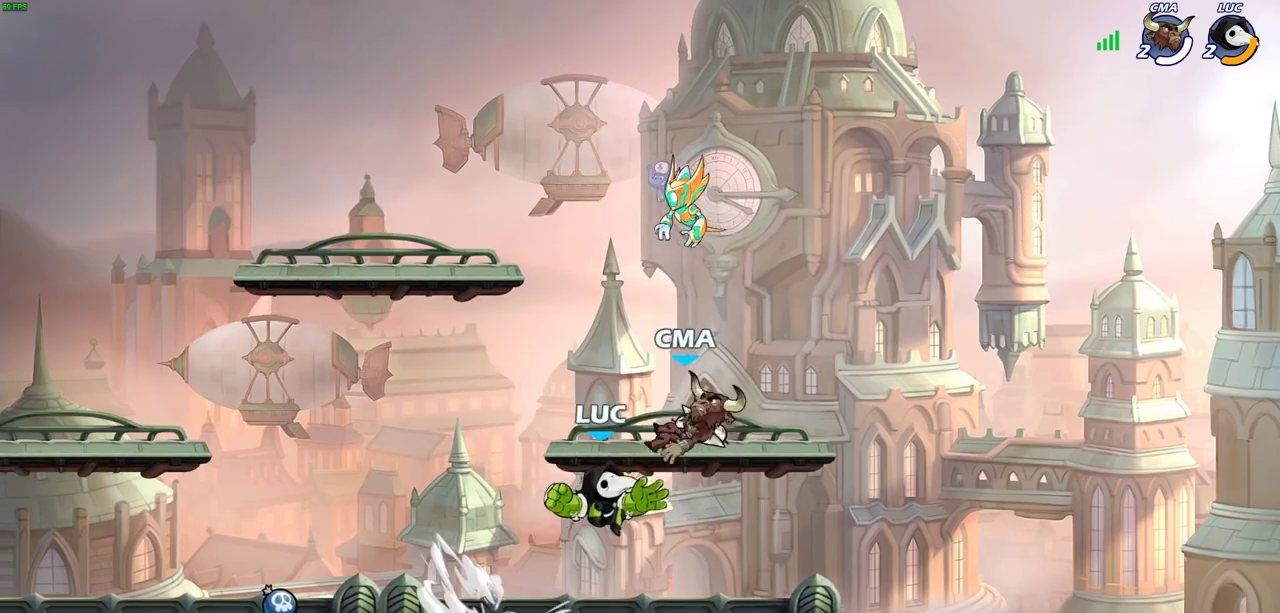
{"dt_ms": 300, "buttons": [], "left_stick": "left", "right_stick": "center", "events": [[50, "SQUARE", "up"], [117, "left_stick", "left"]]}
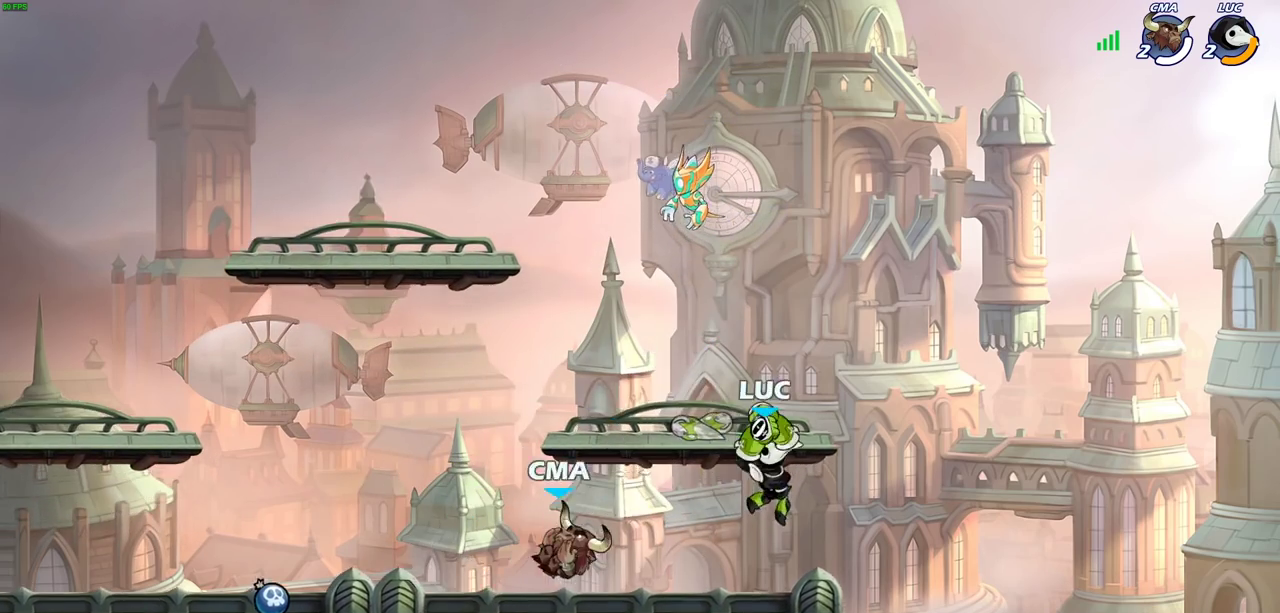
{"dt_ms": 300, "buttons": ["R2"], "left_stick": "left", "right_stick": "center", "events": [[50, "left_stick", "down-left"], [267, "left_stick", "left"], [283, "R2", "down"]]}
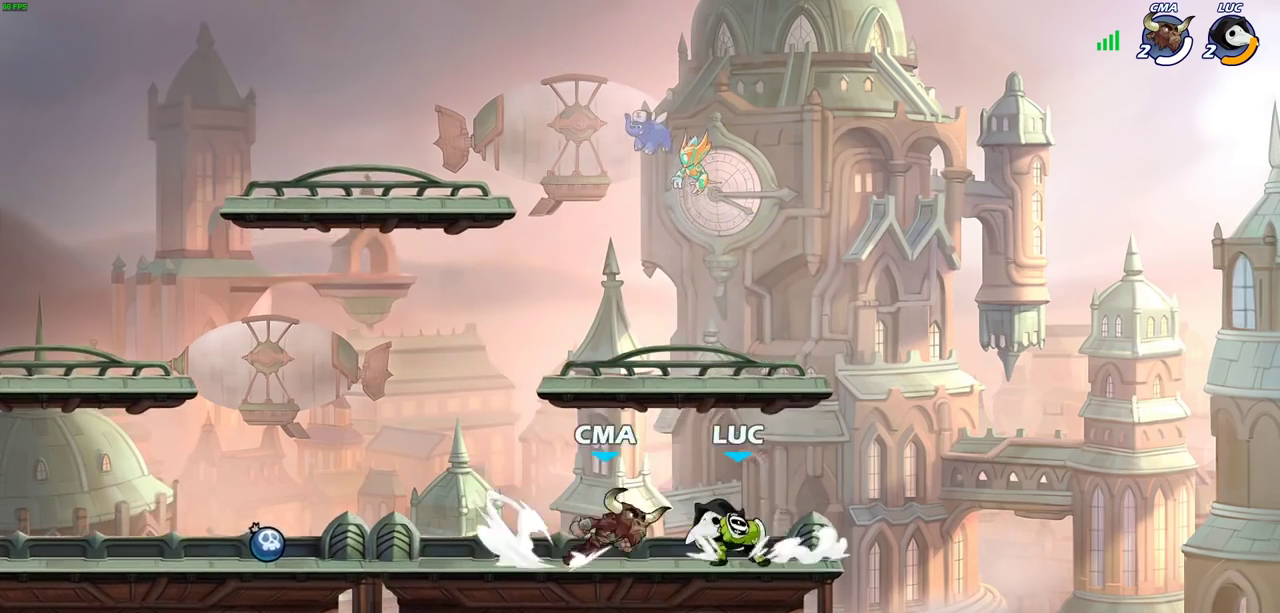
{"dt_ms": 600, "buttons": ["R2"], "left_stick": "center", "right_stick": "center", "events": [[150, "R2", "up"], [233, "left_stick", "up-left"], [350, "left_stick", "right"], [483, "R2", "down"], [567, "left_stick", "center"]]}
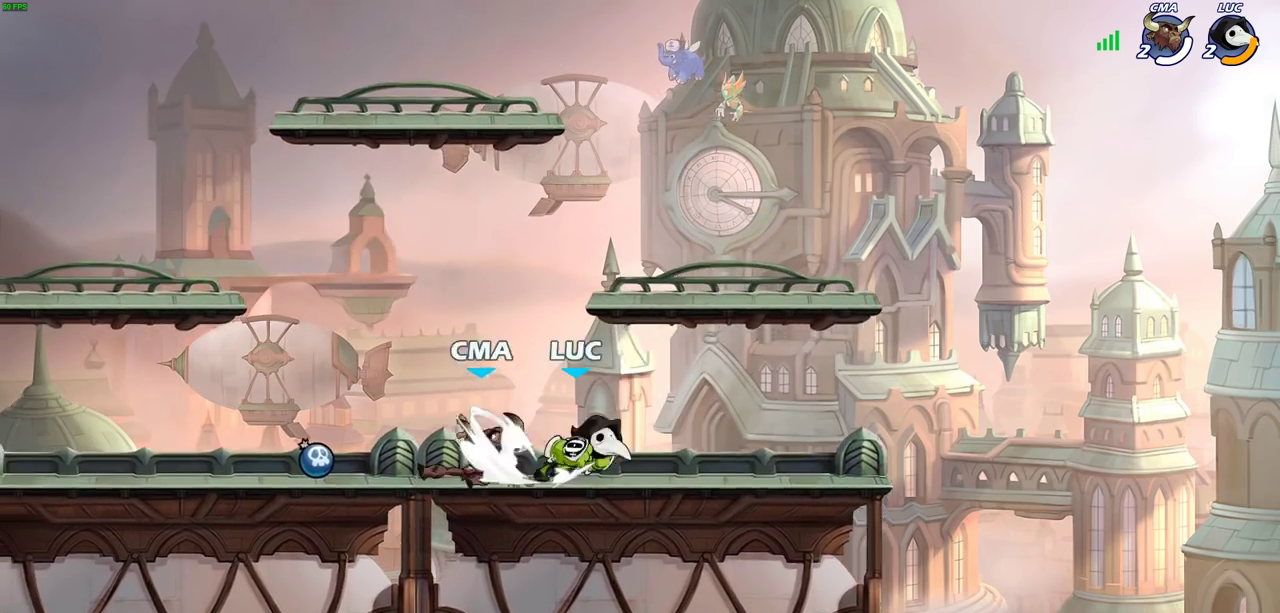
{"dt_ms": 600, "buttons": [], "left_stick": "left", "right_stick": "center", "events": [[117, "R2", "up"], [133, "left_stick", "left"], [283, "R2", "down"], [367, "SQUARE", "down"], [417, "R2", "up"], [500, "SQUARE", "up"]]}
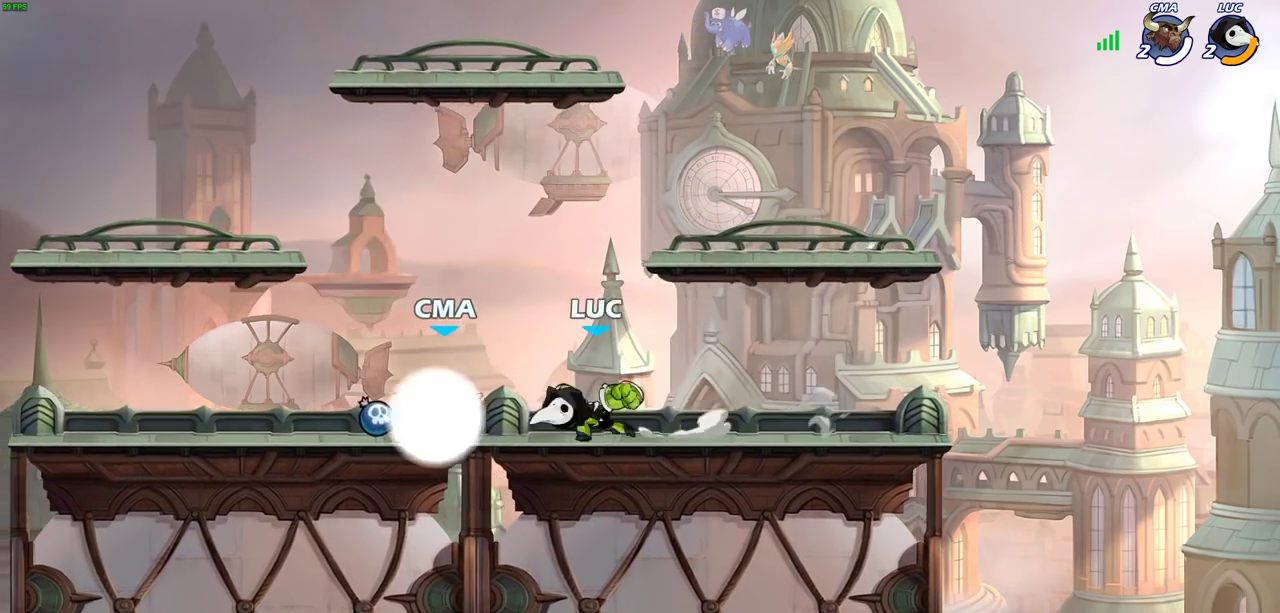
{"dt_ms": 600, "buttons": ["CROSS", "R2"], "left_stick": "up-right", "right_stick": "center", "events": [[200, "left_stick", "center"], [450, "CROSS", "down"], [467, "left_stick", "up-right"], [483, "R2", "down"]]}
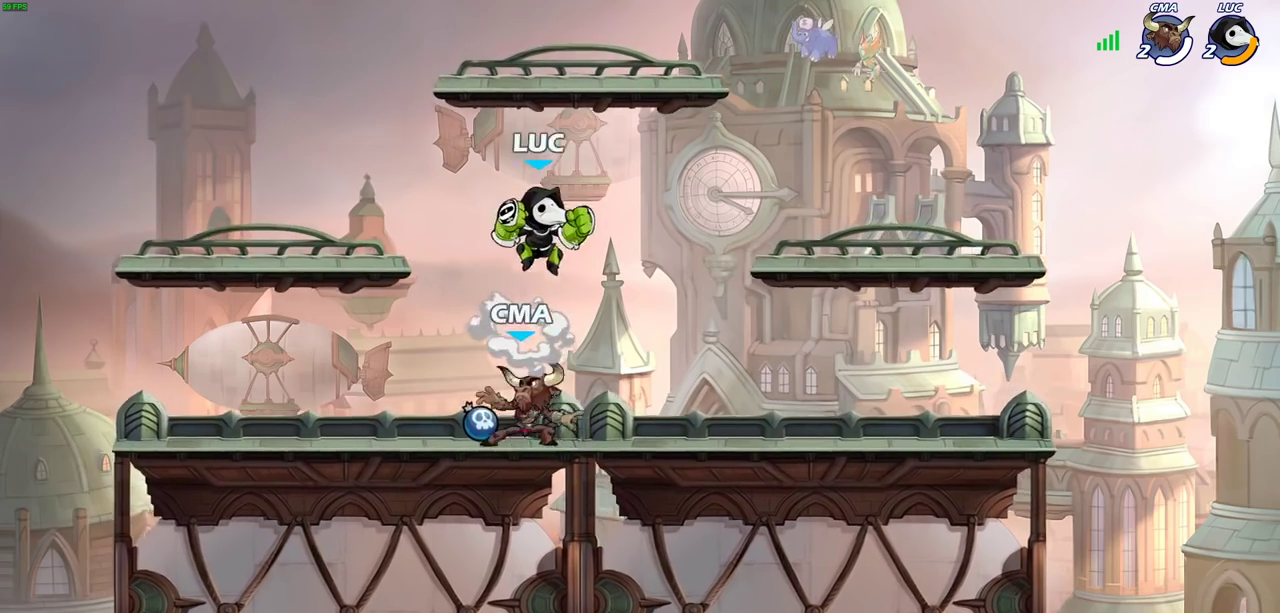
{"dt_ms": 600, "buttons": [], "left_stick": "center", "right_stick": "center", "events": [[67, "left_stick", "up-left"], [83, "CROSS", "up"], [100, "R2", "up"], [133, "left_stick", "down-left"], [417, "SQUARE", "down"], [467, "left_stick", "center"], [483, "SQUARE", "up"]]}
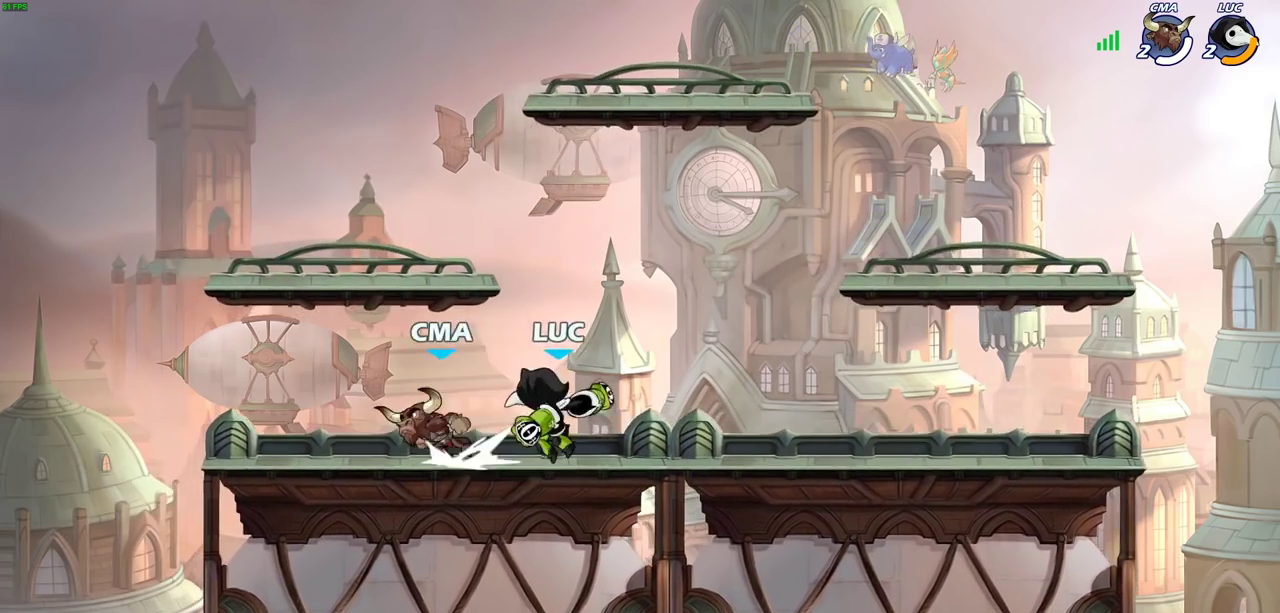
{"dt_ms": 300, "buttons": [], "left_stick": "center", "right_stick": "center", "events": []}
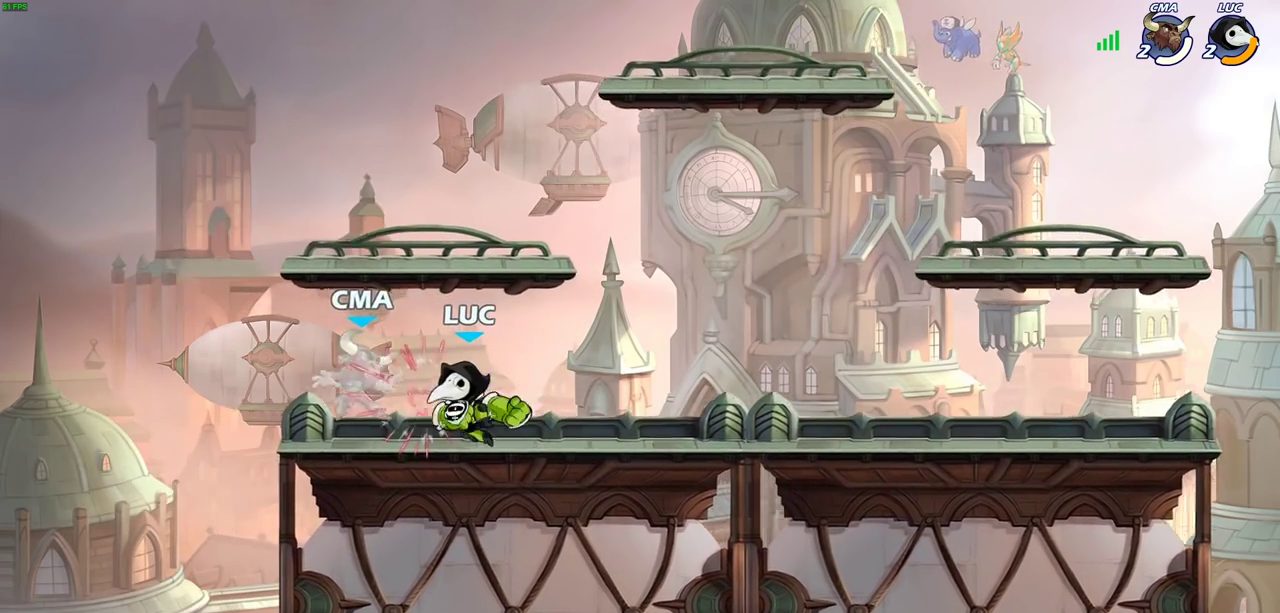
{"dt_ms": 300, "buttons": [], "left_stick": "right", "right_stick": "center", "events": [[200, "left_stick", "right"]]}